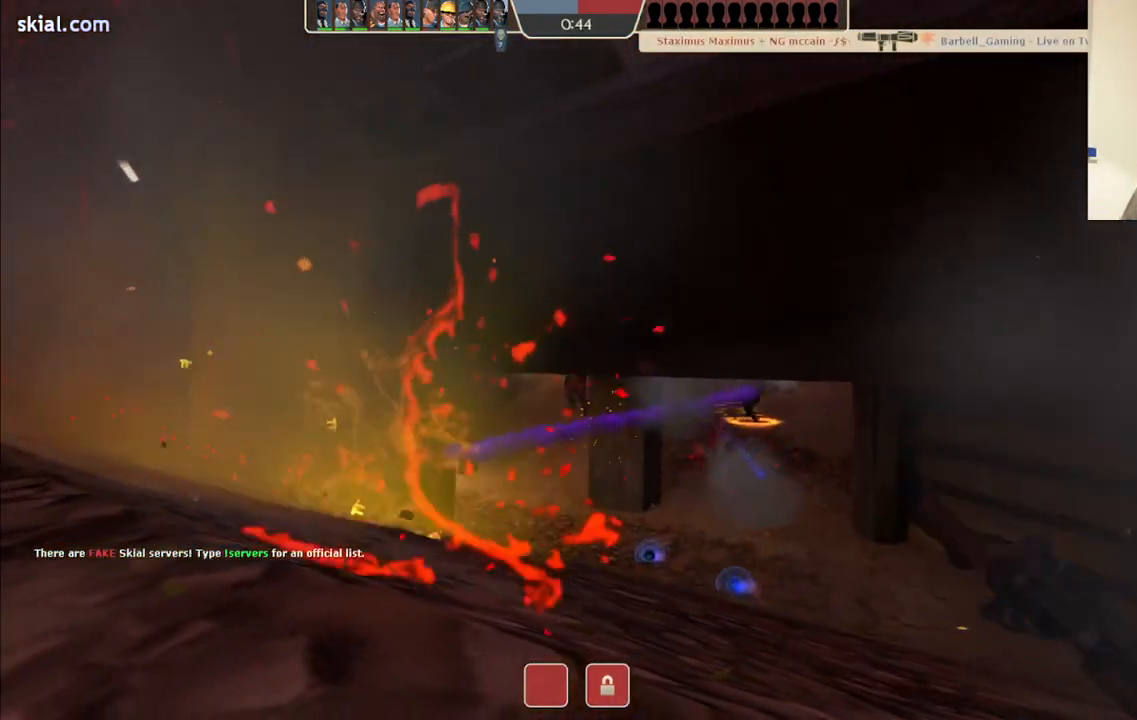
Gameplay with a controller (PlayStation layout); each line is a JSON object with the inputs held at the frame after it. "events" lists button and stick changes between this image and that frame as [ms after this image, input, new state], when the widget could be followed in between.
{"buttons": [], "left_stick": "center", "right_stick": "center", "events": []}
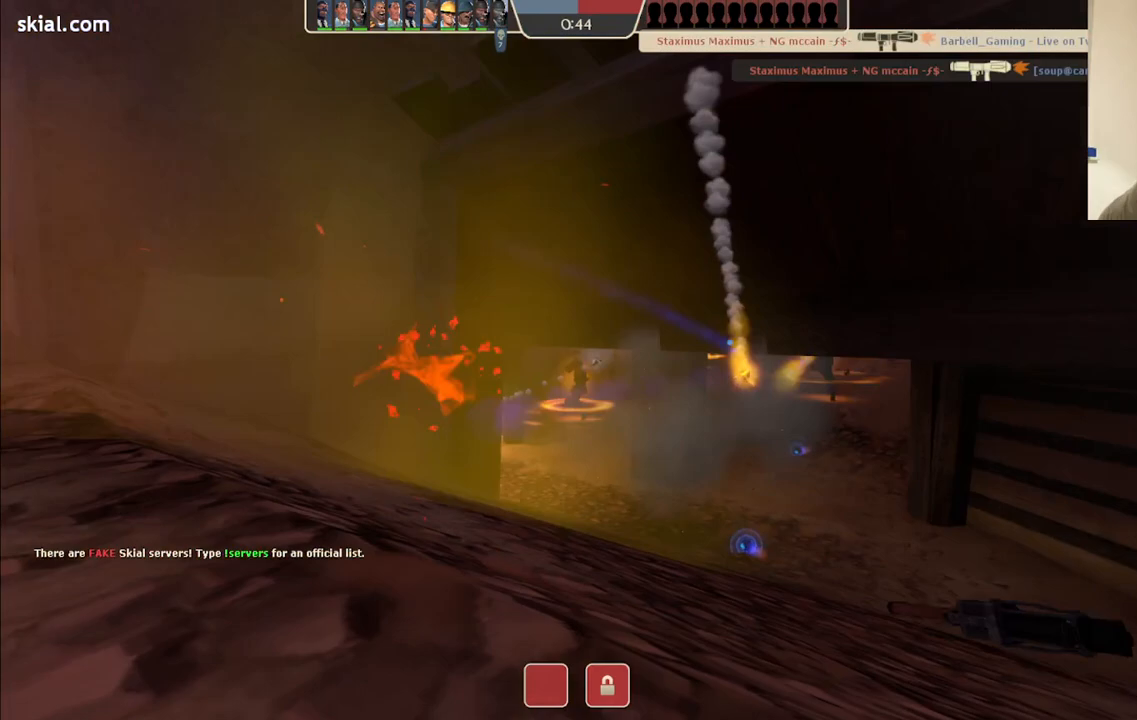
{"buttons": [], "left_stick": "center", "right_stick": "center", "events": []}
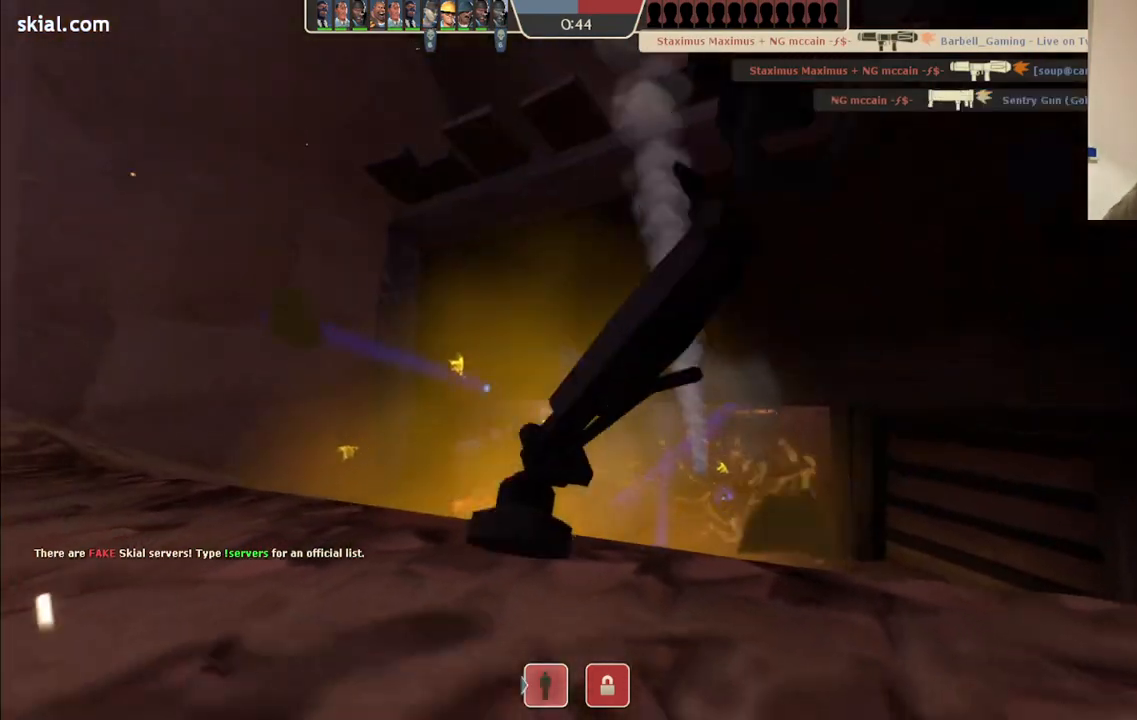
{"buttons": [], "left_stick": "center", "right_stick": "center", "events": []}
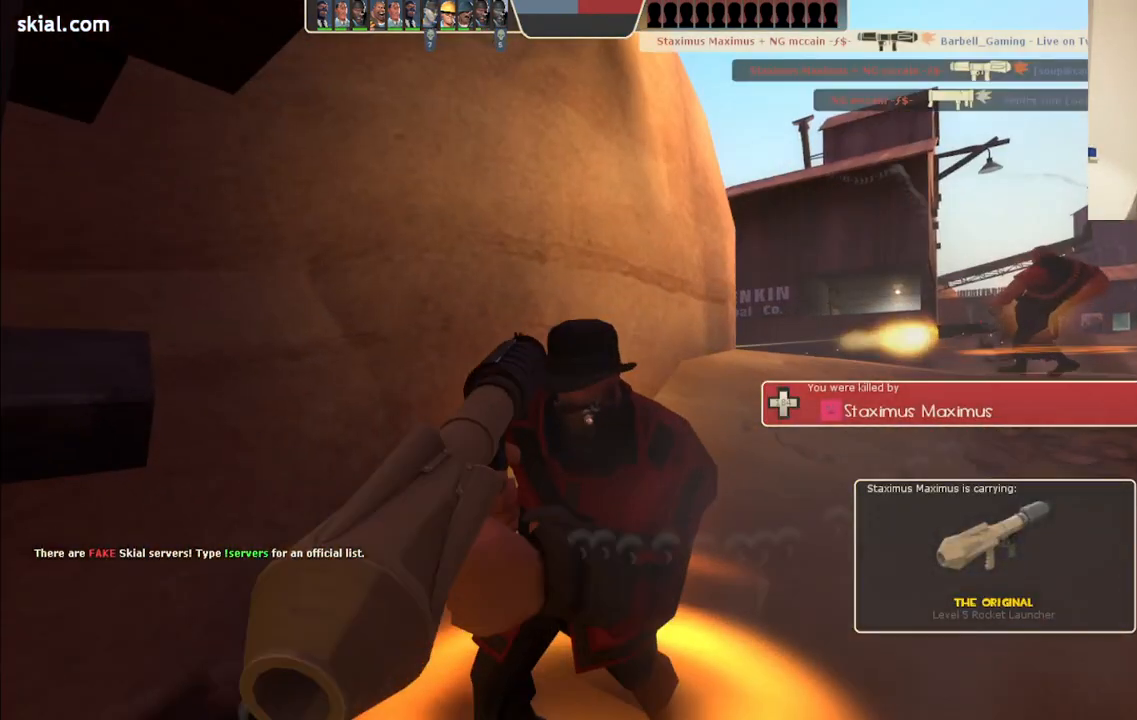
{"buttons": [], "left_stick": "up", "right_stick": "center", "events": [[250, "left_stick", "up"]]}
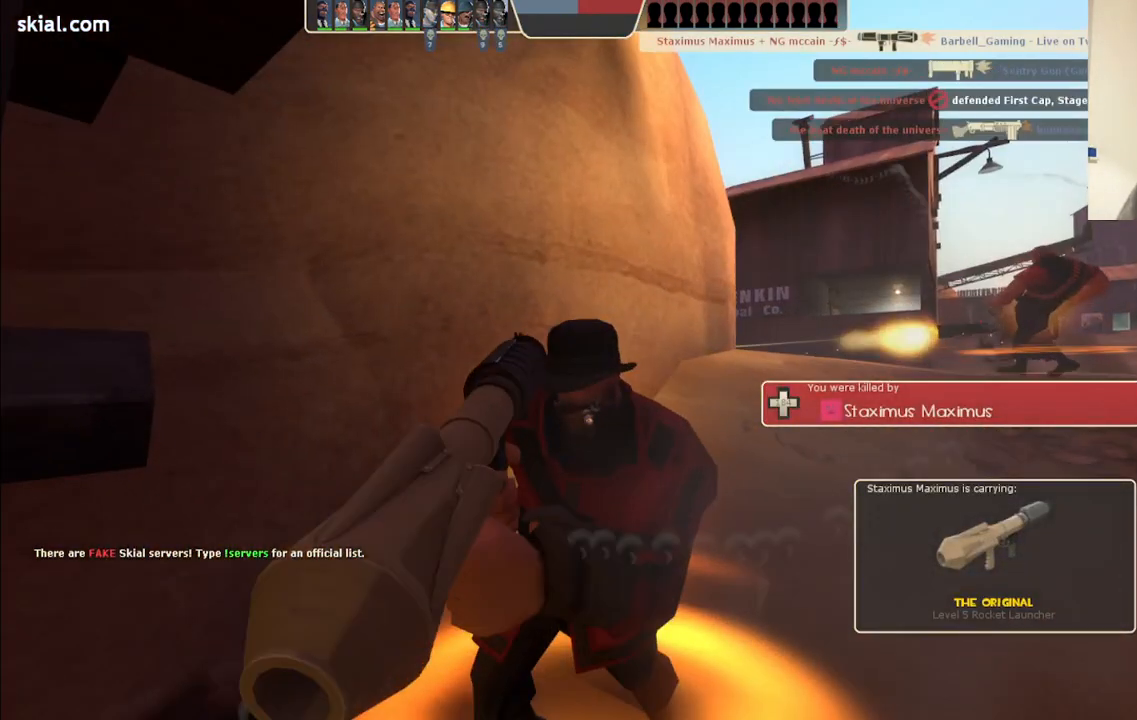
{"buttons": [], "left_stick": "up", "right_stick": "center", "events": [[100, "left_stick", "center"], [450, "left_stick", "up"]]}
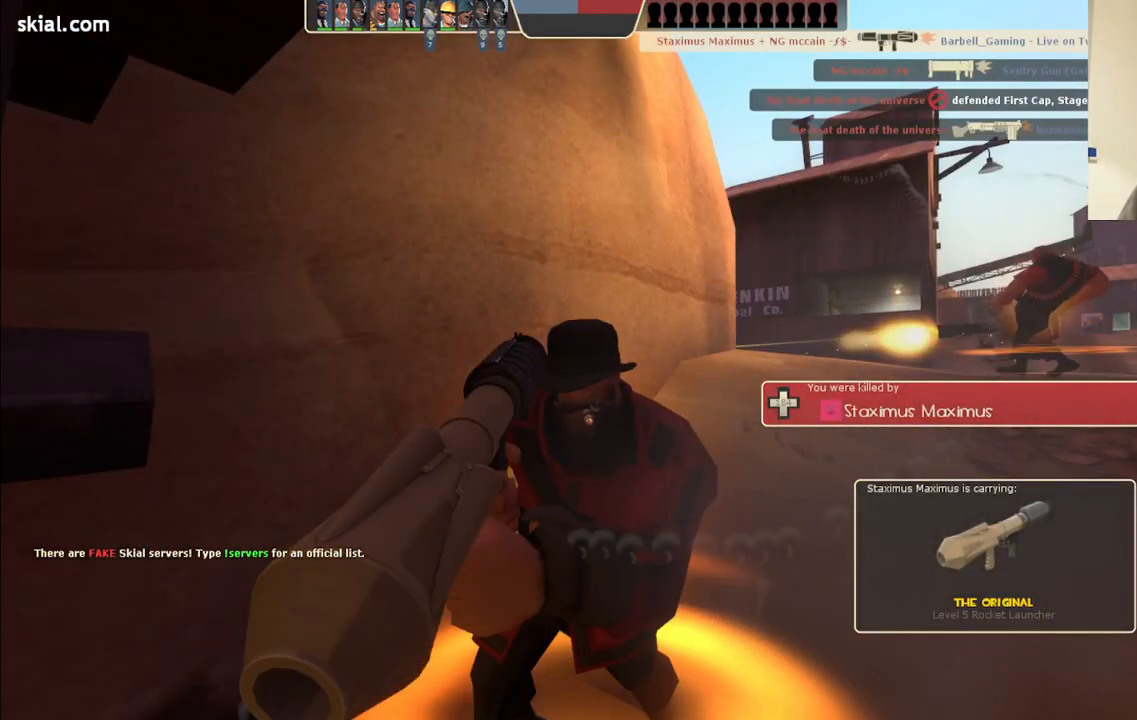
{"buttons": [], "left_stick": "up", "right_stick": "center", "events": []}
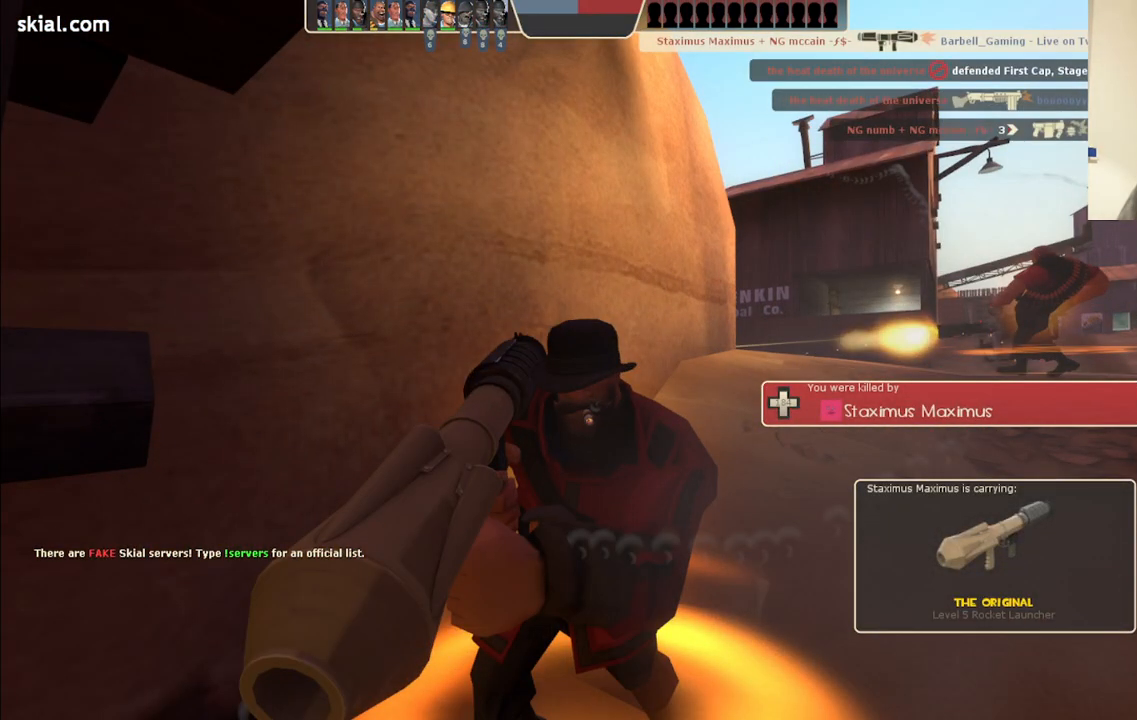
{"buttons": [], "left_stick": "up", "right_stick": "center", "events": []}
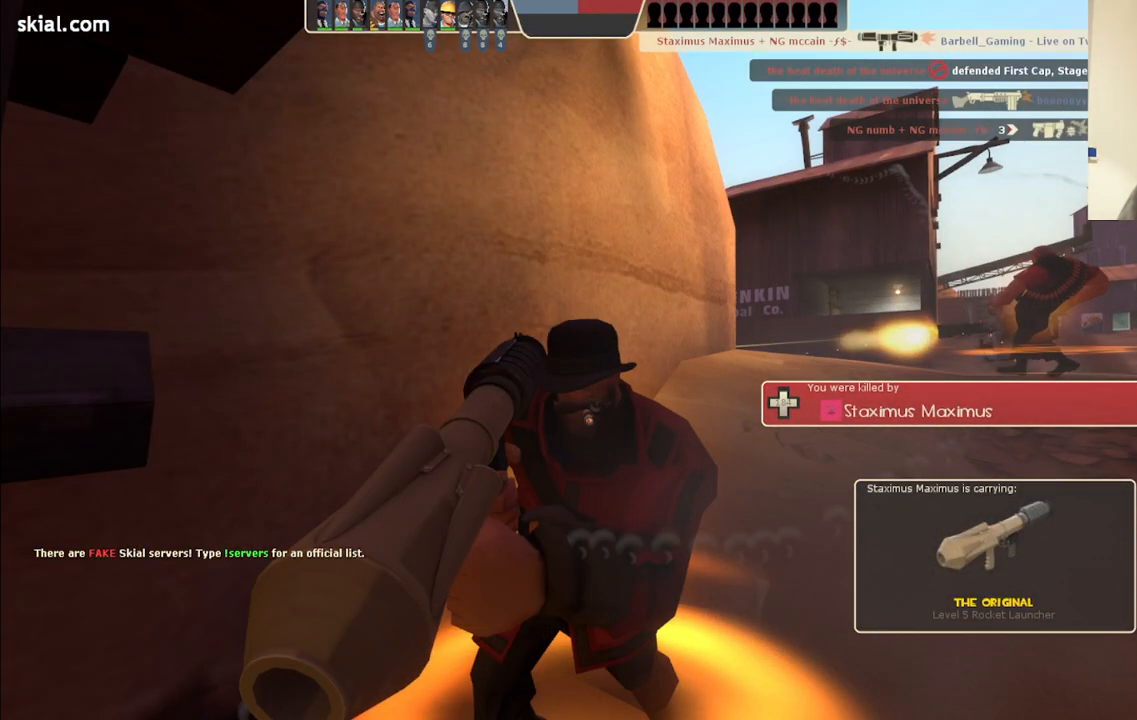
{"buttons": [], "left_stick": "up", "right_stick": "center", "events": []}
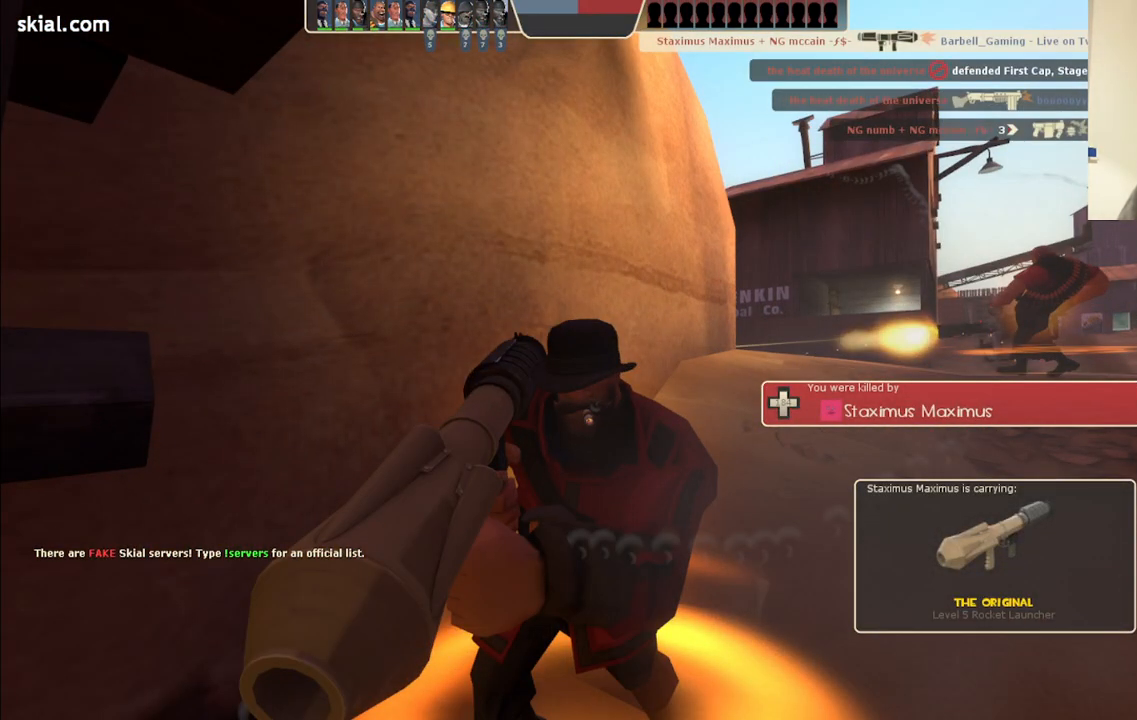
{"buttons": [], "left_stick": "center", "right_stick": "center", "events": [[67, "left_stick", "center"], [250, "SELECT", "down"], [433, "SELECT", "up"]]}
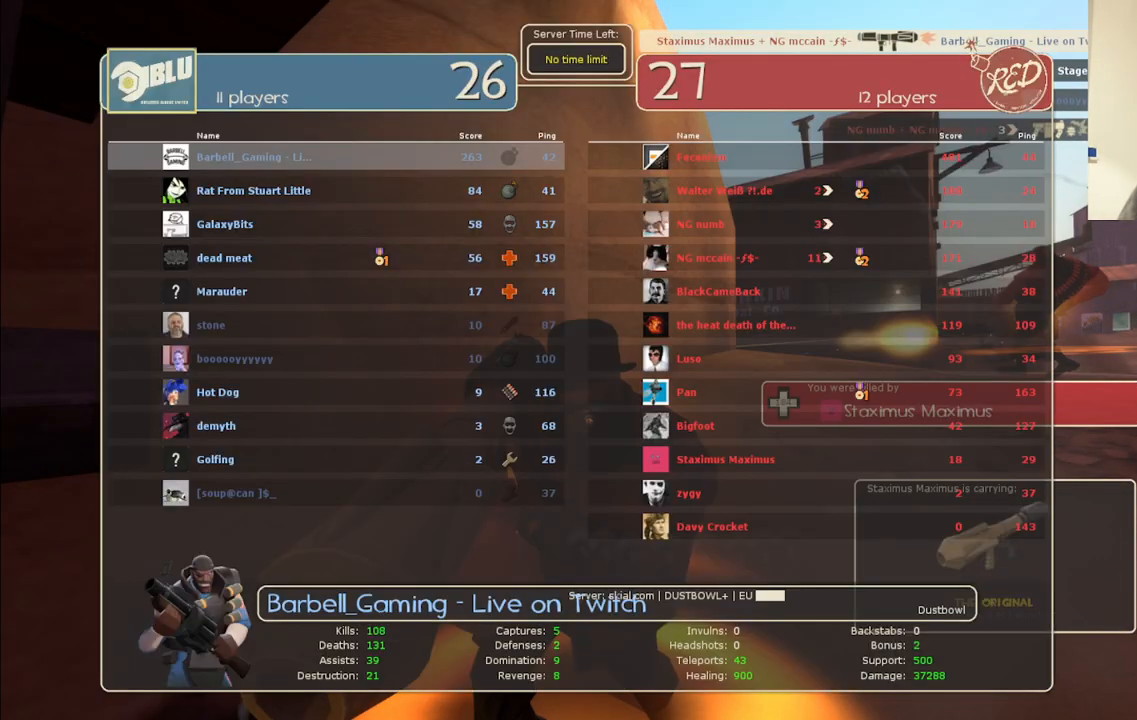
{"buttons": [], "left_stick": "center", "right_stick": "center", "events": []}
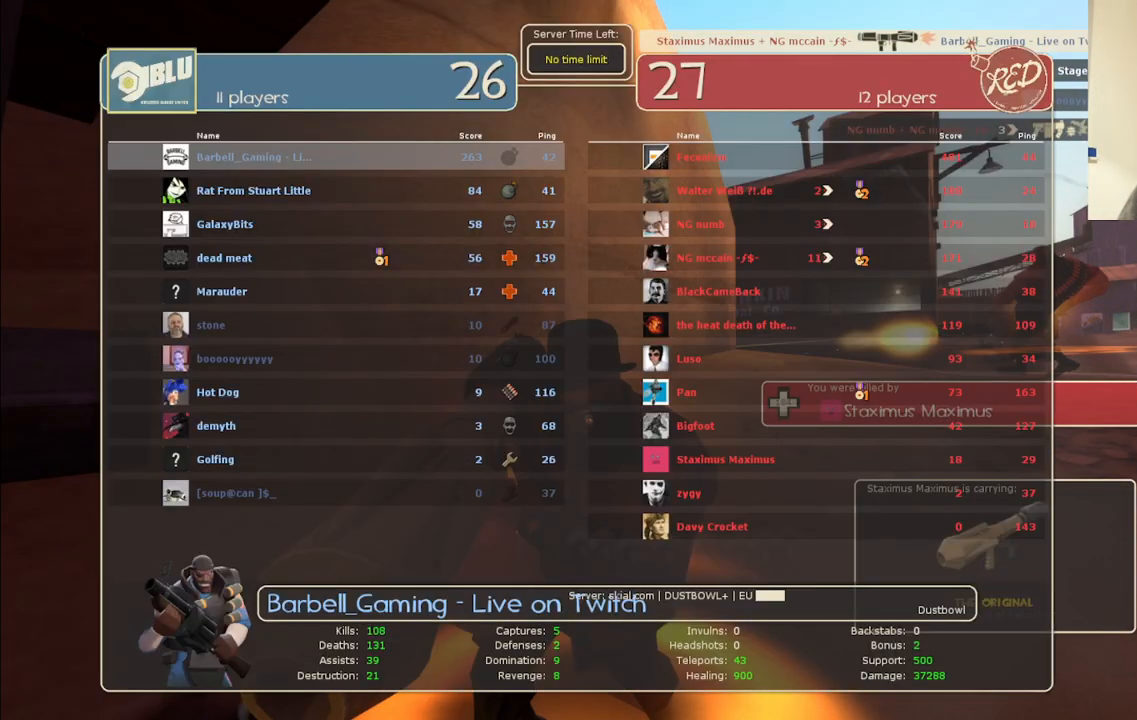
{"buttons": [], "left_stick": "center", "right_stick": "center", "events": []}
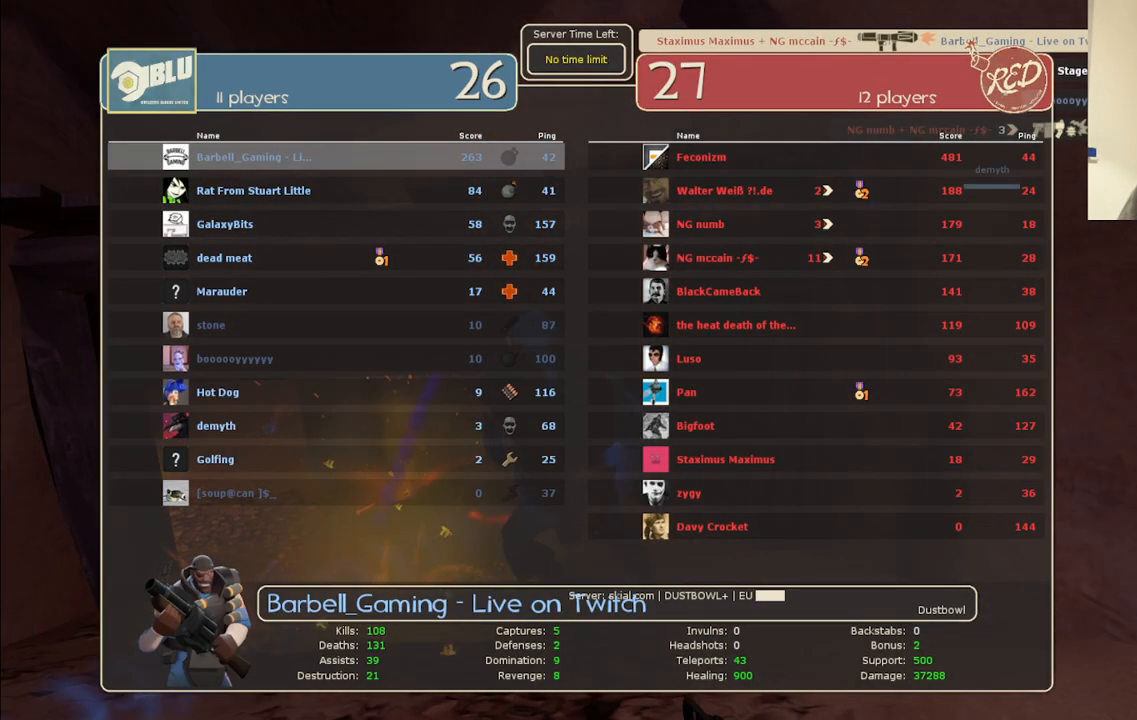
{"buttons": [], "left_stick": "center", "right_stick": "center", "events": []}
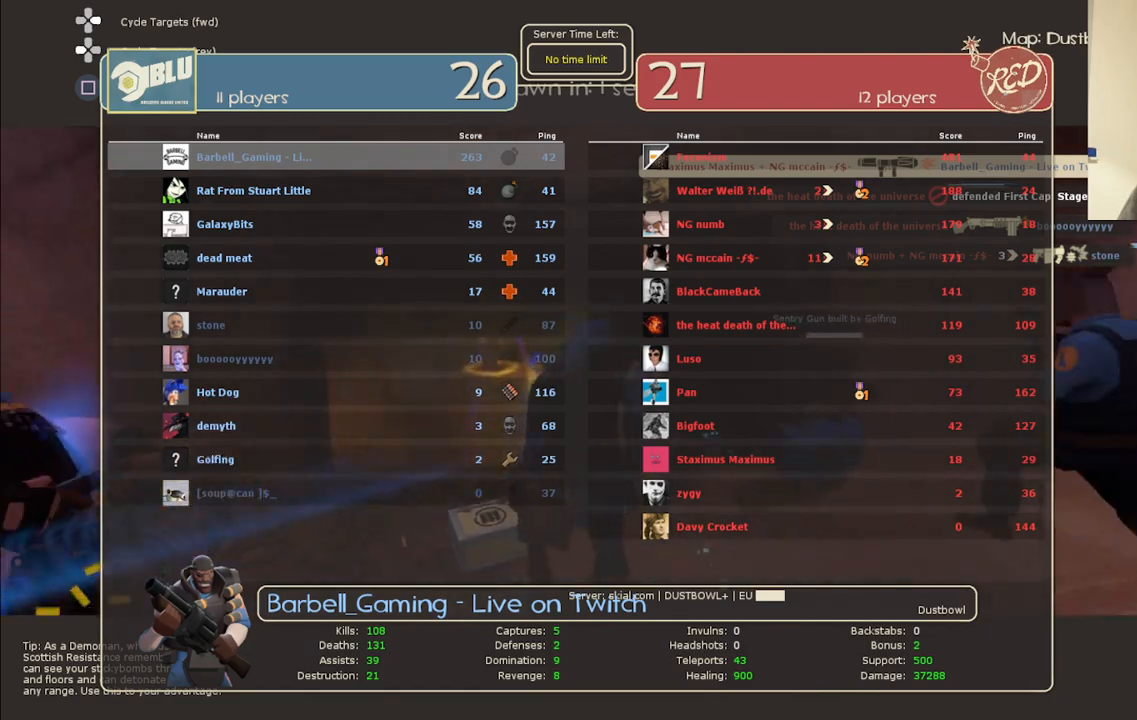
{"buttons": [], "left_stick": "center", "right_stick": "center", "events": []}
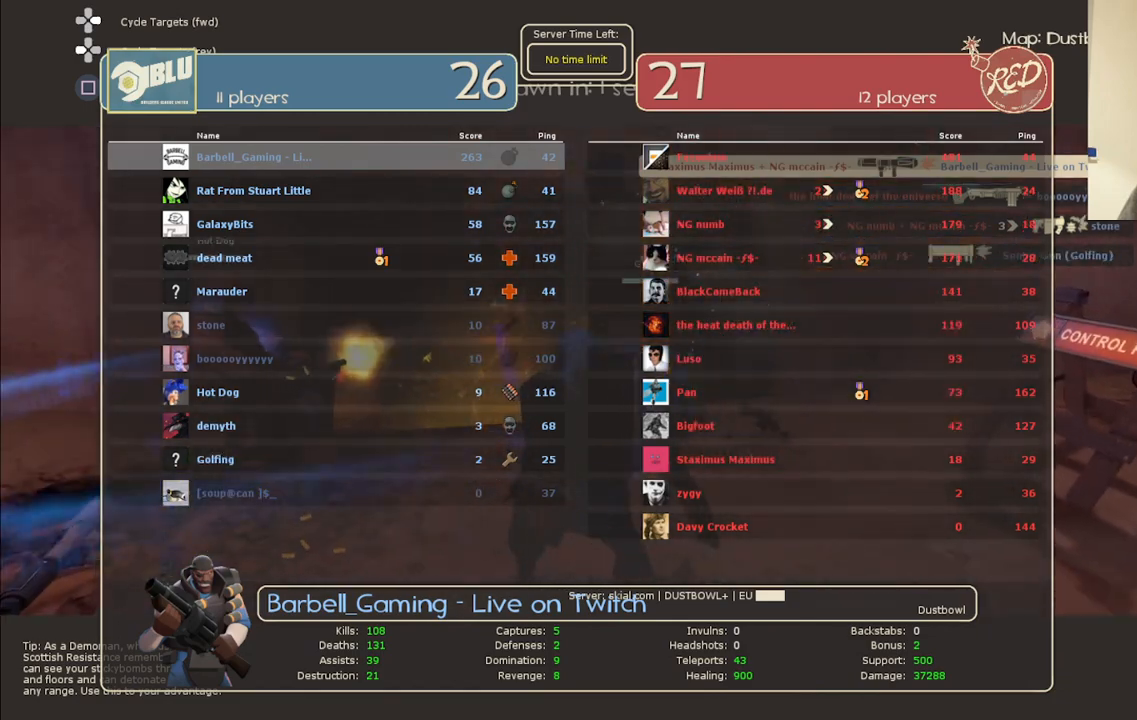
{"buttons": [], "left_stick": "center", "right_stick": "center", "events": []}
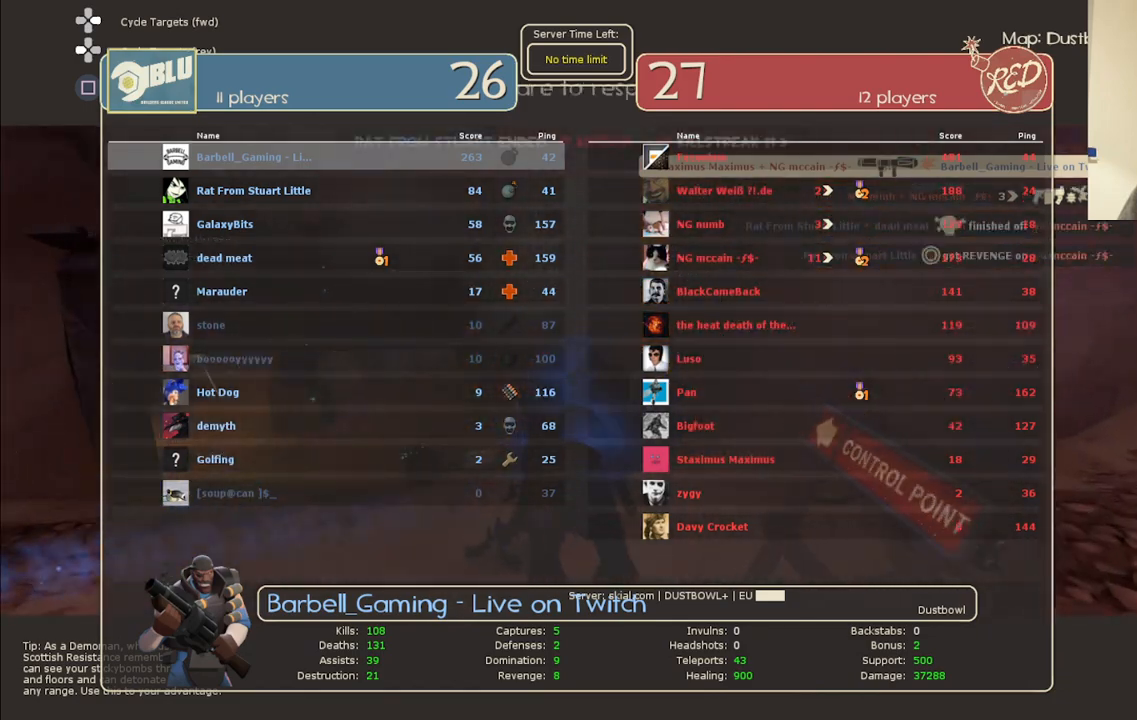
{"buttons": [], "left_stick": "center", "right_stick": "center", "events": [[383, "SELECT", "down"], [500, "SELECT", "up"]]}
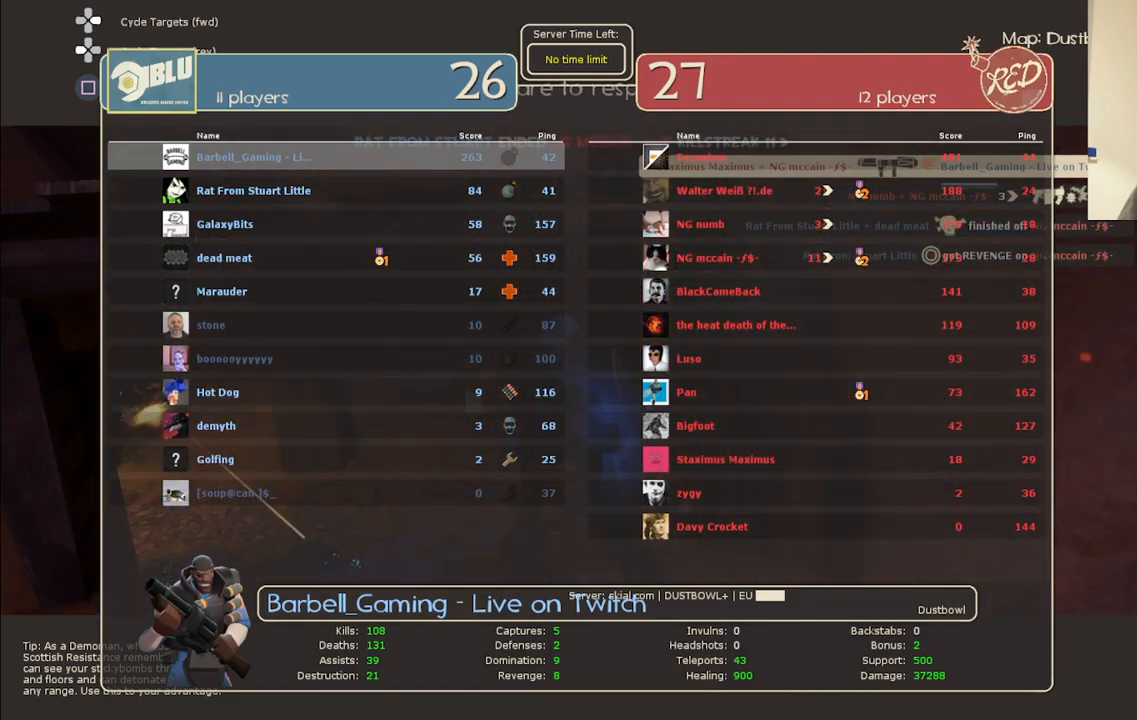
{"buttons": [], "left_stick": "center", "right_stick": "center", "events": []}
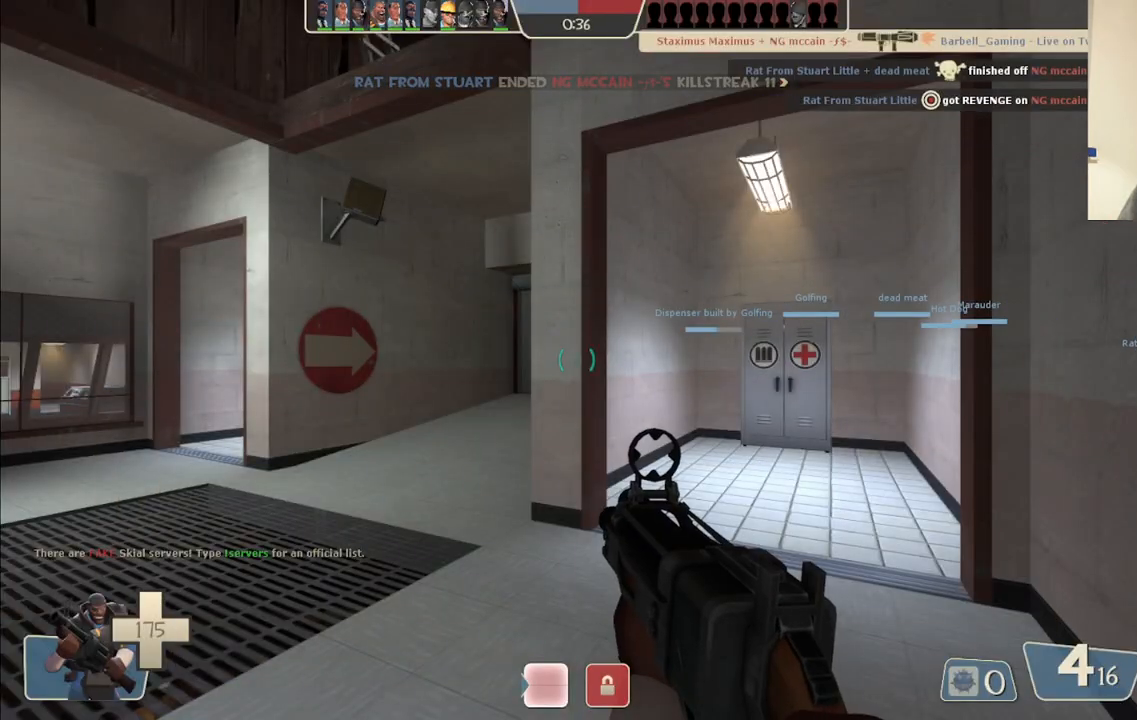
{"buttons": [], "left_stick": "up", "right_stick": "center", "events": [[50, "left_stick", "up"], [150, "SQUARE", "down"], [267, "SQUARE", "up"]]}
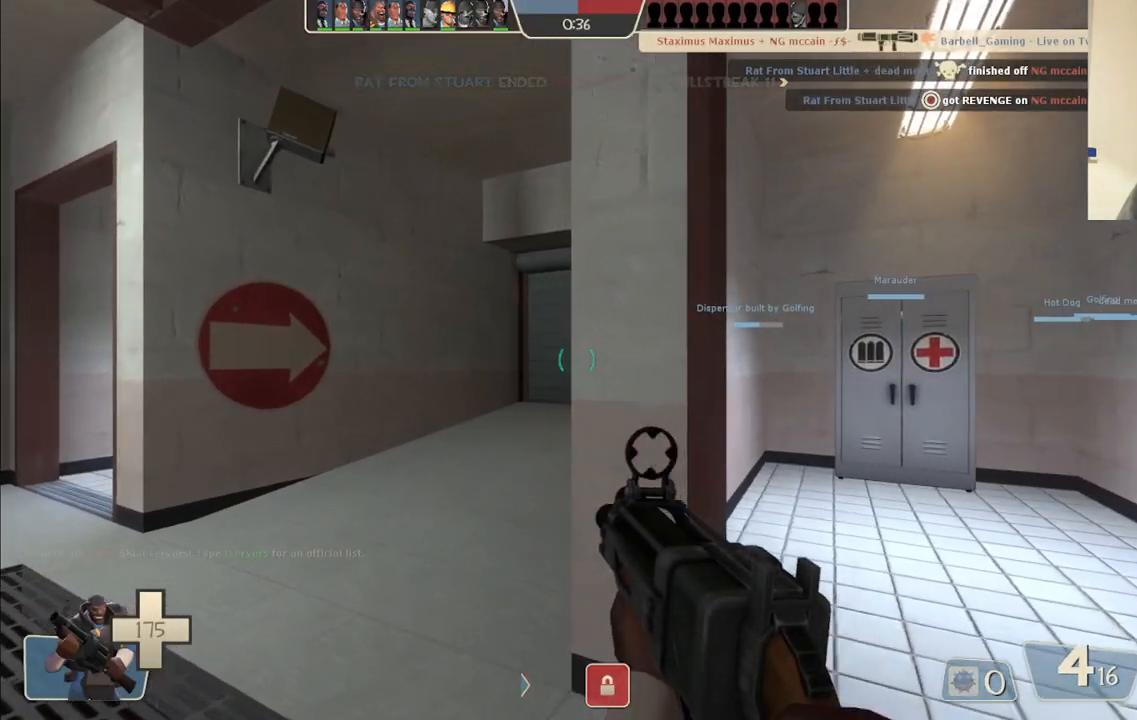
{"buttons": ["SQUARE"], "left_stick": "up", "right_stick": "center", "events": [[133, "right_stick", "right"], [250, "right_stick", "center"], [383, "SQUARE", "down"], [417, "SQUARE", "up"], [500, "SQUARE", "down"]]}
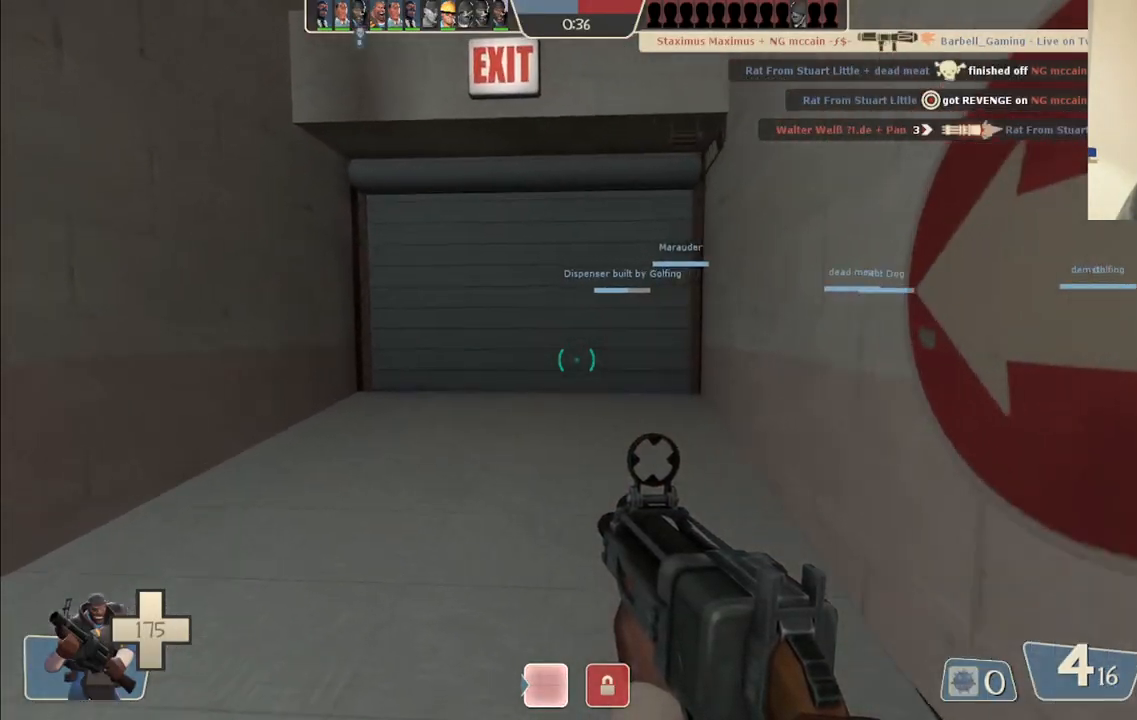
{"buttons": [], "left_stick": "up", "right_stick": "center", "events": [[100, "SQUARE", "up"], [367, "right_stick", "right"], [467, "right_stick", "center"]]}
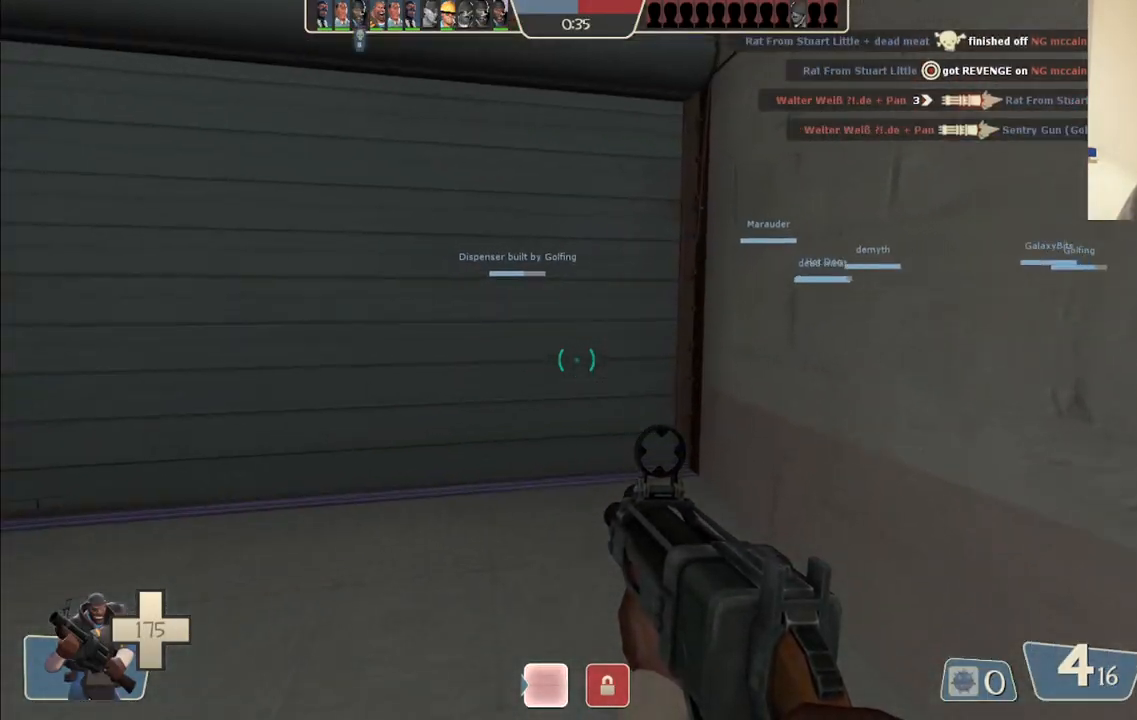
{"buttons": [], "left_stick": "up", "right_stick": "center", "events": [[400, "SQUARE", "down"], [467, "SQUARE", "up"]]}
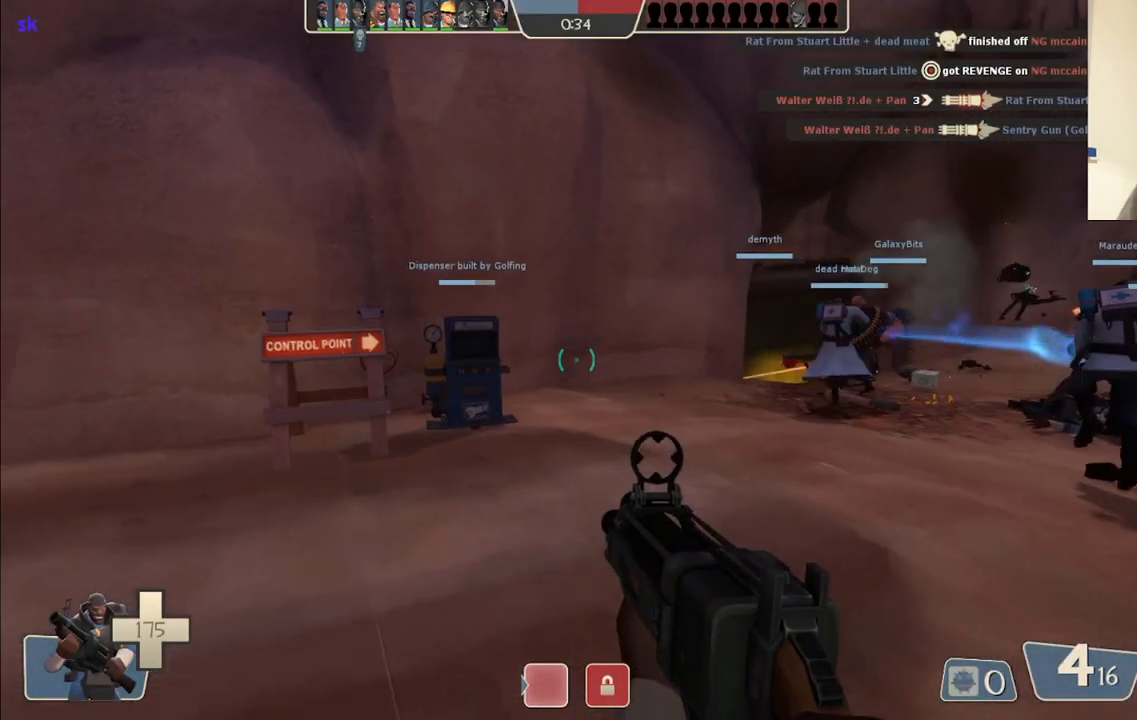
{"buttons": ["SQUARE"], "left_stick": "up-right", "right_stick": "center", "events": [[33, "SQUARE", "down"], [100, "left_stick", "up-right"], [133, "SQUARE", "up"], [317, "right_stick", "up-right"], [383, "right_stick", "center"], [483, "SQUARE", "down"]]}
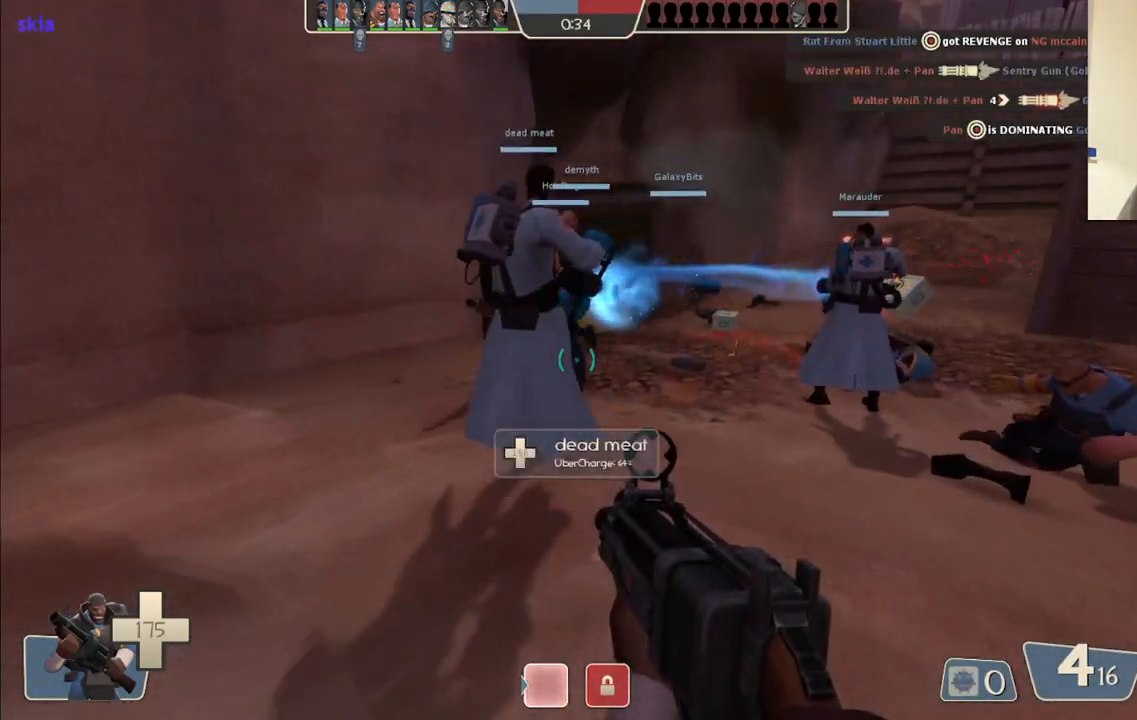
{"buttons": [], "left_stick": "up-right", "right_stick": "center", "events": [[50, "SQUARE", "up"], [300, "right_stick", "left"], [350, "right_stick", "center"]]}
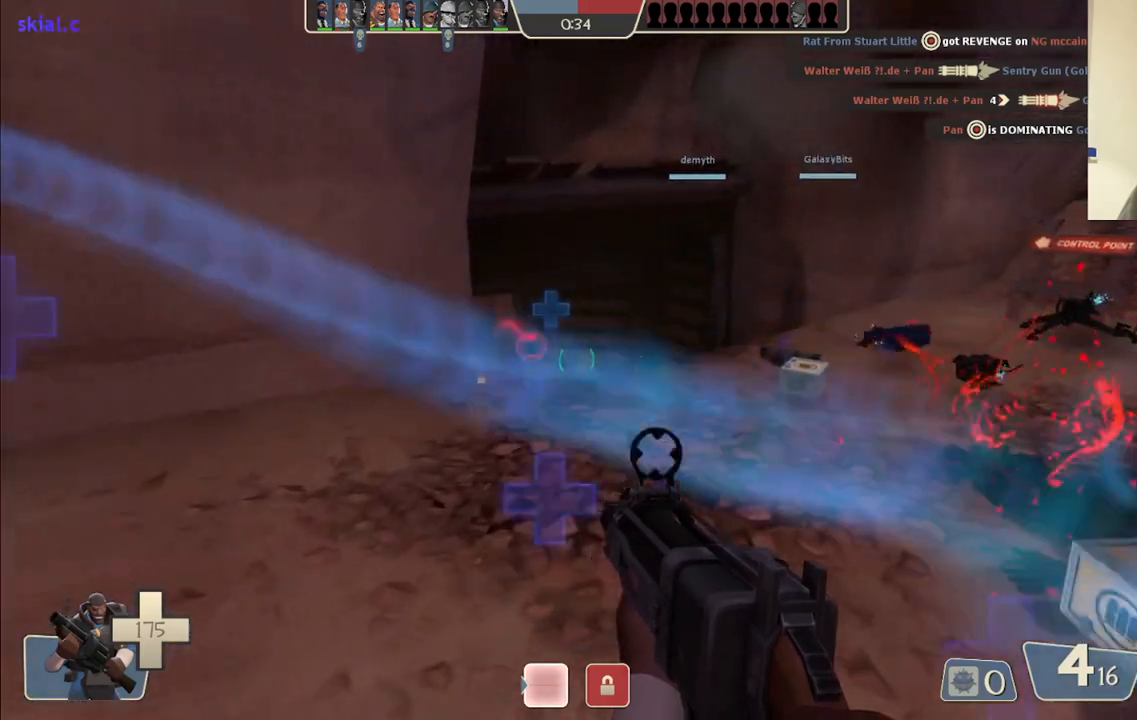
{"buttons": ["R2"], "left_stick": "left", "right_stick": "center", "events": [[67, "right_stick", "left"], [133, "R2", "down"], [200, "right_stick", "center"], [283, "left_stick", "down-left"], [400, "left_stick", "left"]]}
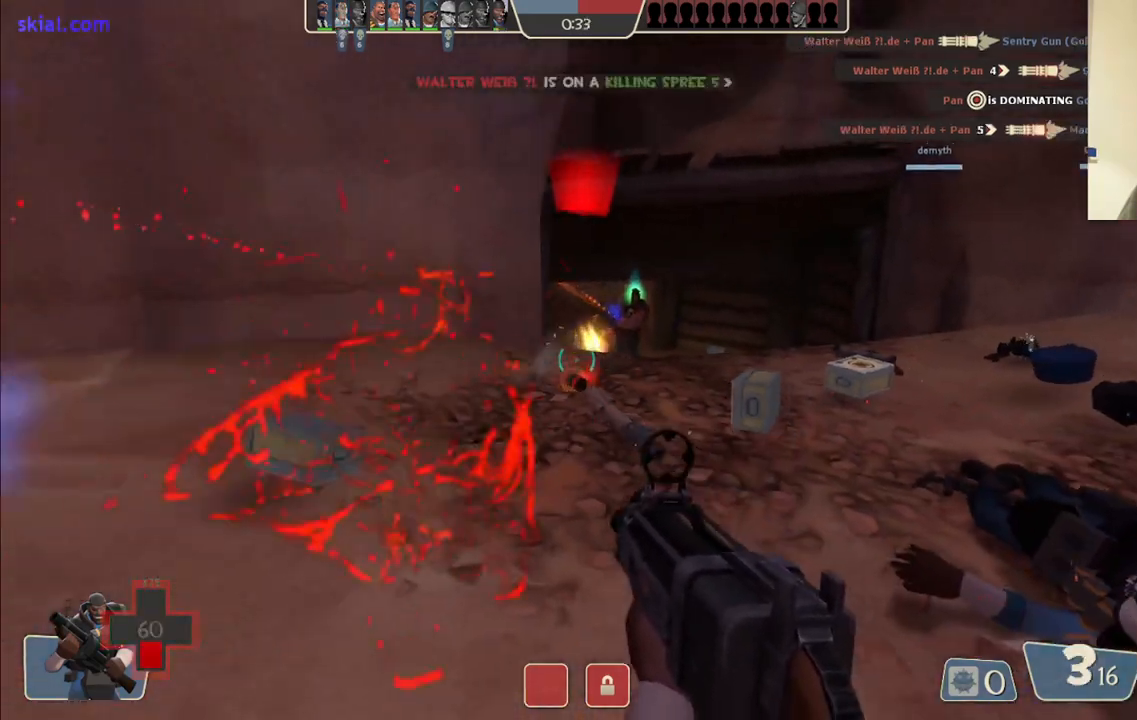
{"buttons": ["R2"], "left_stick": "down-left", "right_stick": "center", "events": [[50, "right_stick", "right"], [200, "right_stick", "center"], [367, "left_stick", "down-left"]]}
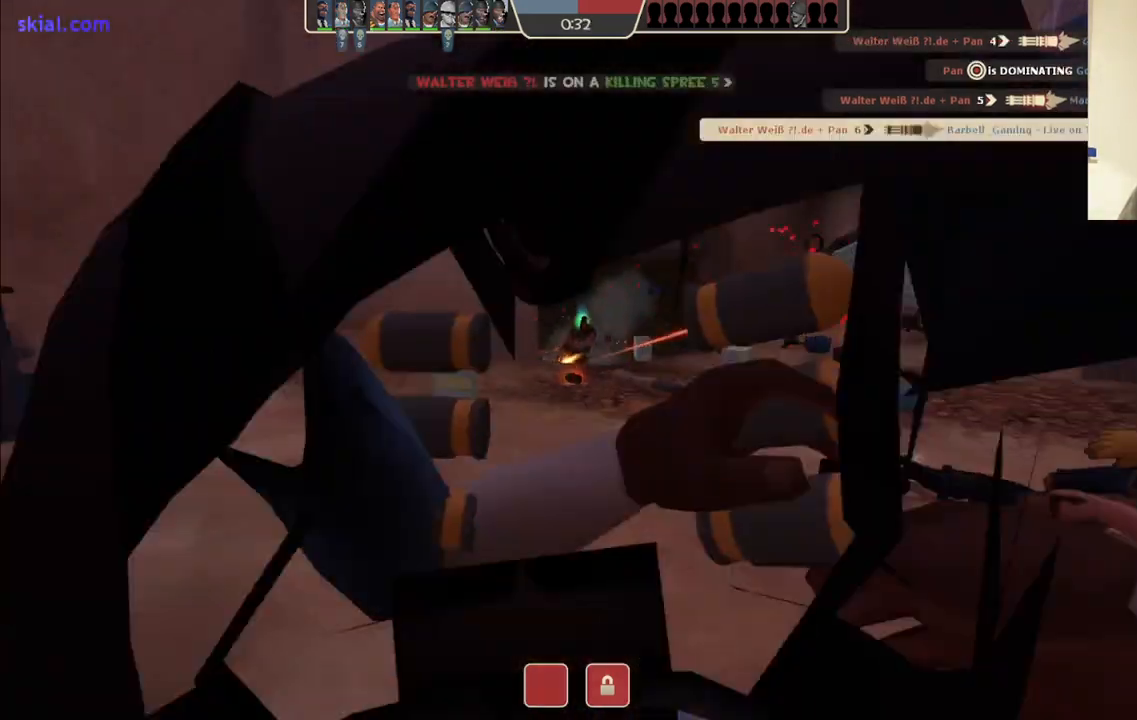
{"buttons": ["SQUARE"], "left_stick": "center", "right_stick": "center", "events": [[333, "left_stick", "center"], [367, "R2", "up"], [450, "SQUARE", "down"]]}
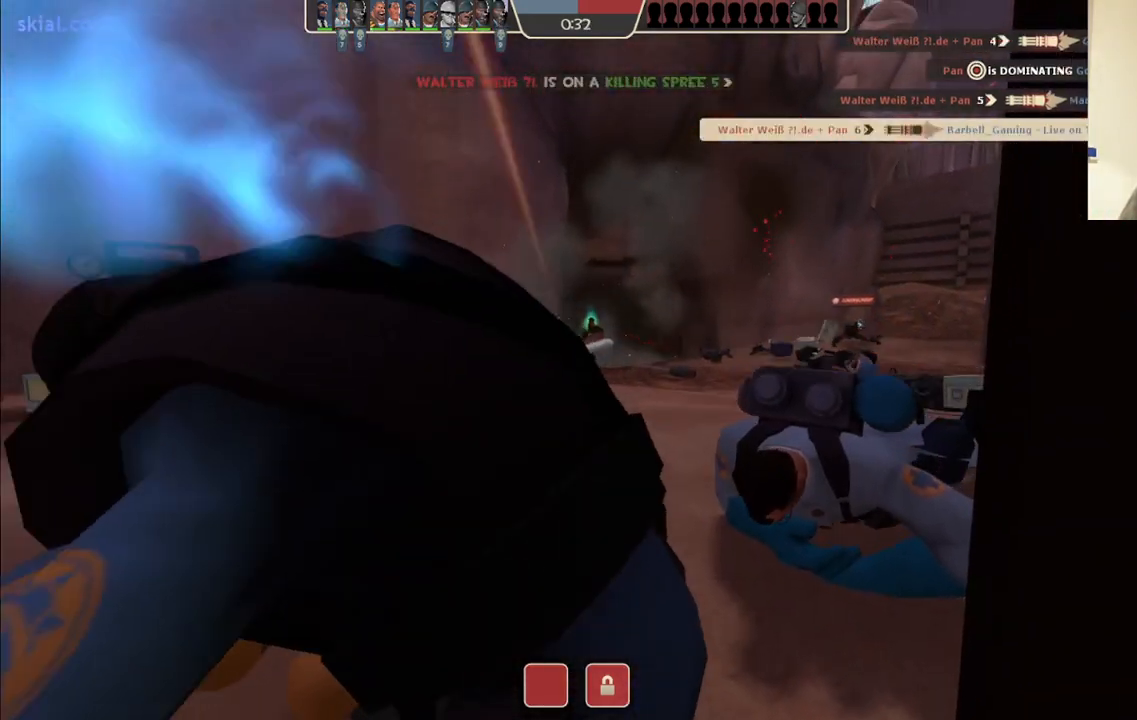
{"buttons": [], "left_stick": "center", "right_stick": "center", "events": [[67, "SQUARE", "up"], [200, "SELECT", "down"], [383, "SELECT", "up"]]}
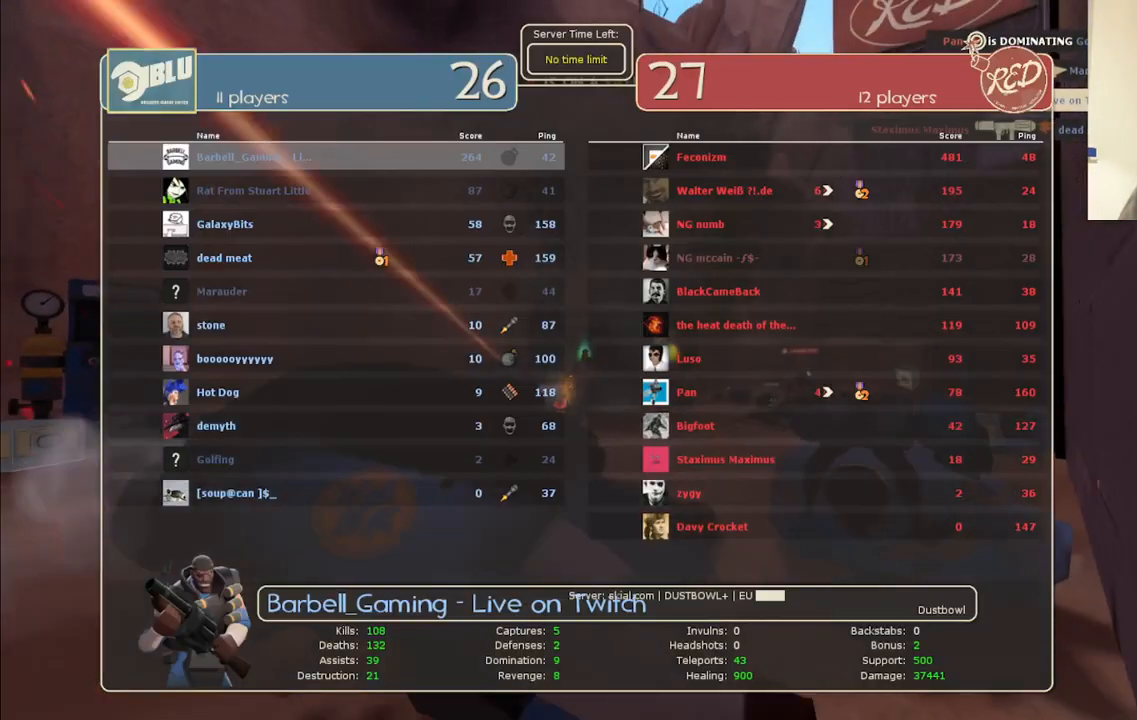
{"buttons": [], "left_stick": "center", "right_stick": "center", "events": []}
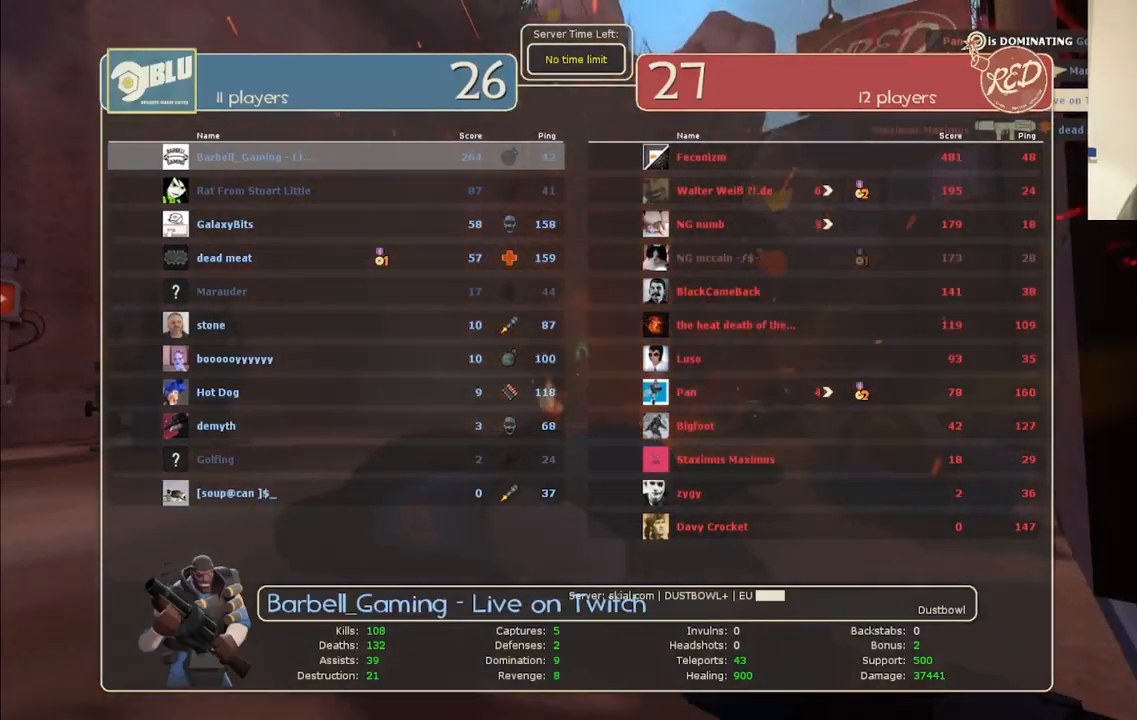
{"buttons": [], "left_stick": "center", "right_stick": "center", "events": []}